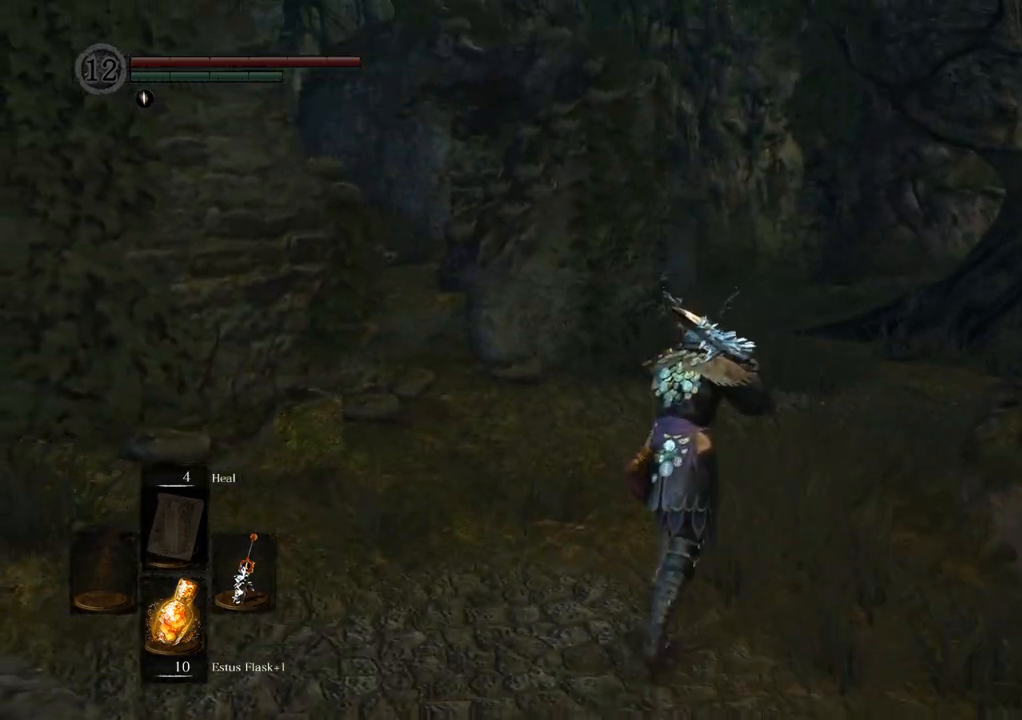
Gameplay with a controller (PlayStation layout); each line is a JSON object with the inputs held at the frame after it. "events" lists button and stick changes between this image and that frame as [ms after this image, input, new state], when the widget could be followed in between. Not read: L3 R3.
{"buttons": [], "left_stick": "up-right", "right_stick": "left", "events": [[33, "left_stick", "up-right"]]}
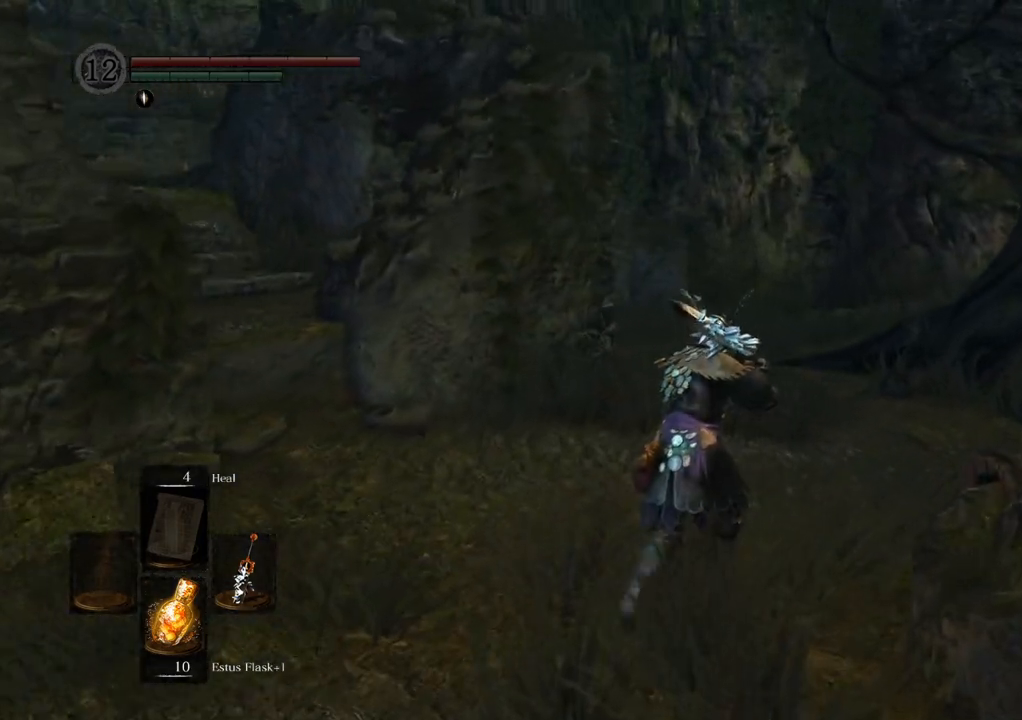
{"buttons": [], "left_stick": "up-right", "right_stick": "left", "events": []}
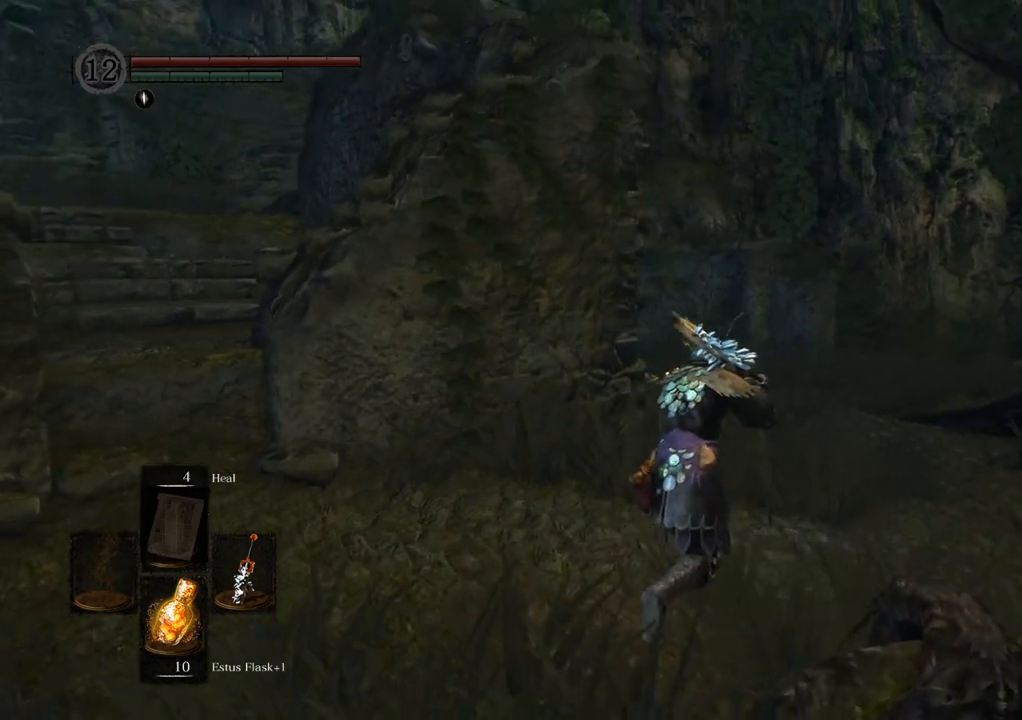
{"buttons": [], "left_stick": "up-right", "right_stick": "left", "events": []}
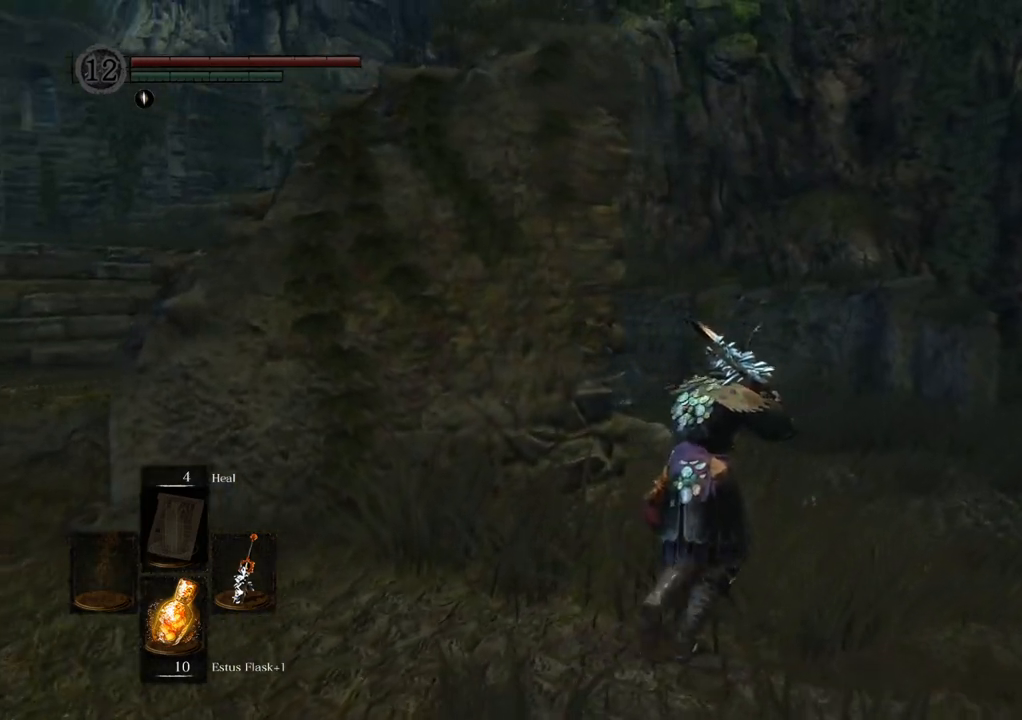
{"buttons": [], "left_stick": "up-right", "right_stick": "left", "events": []}
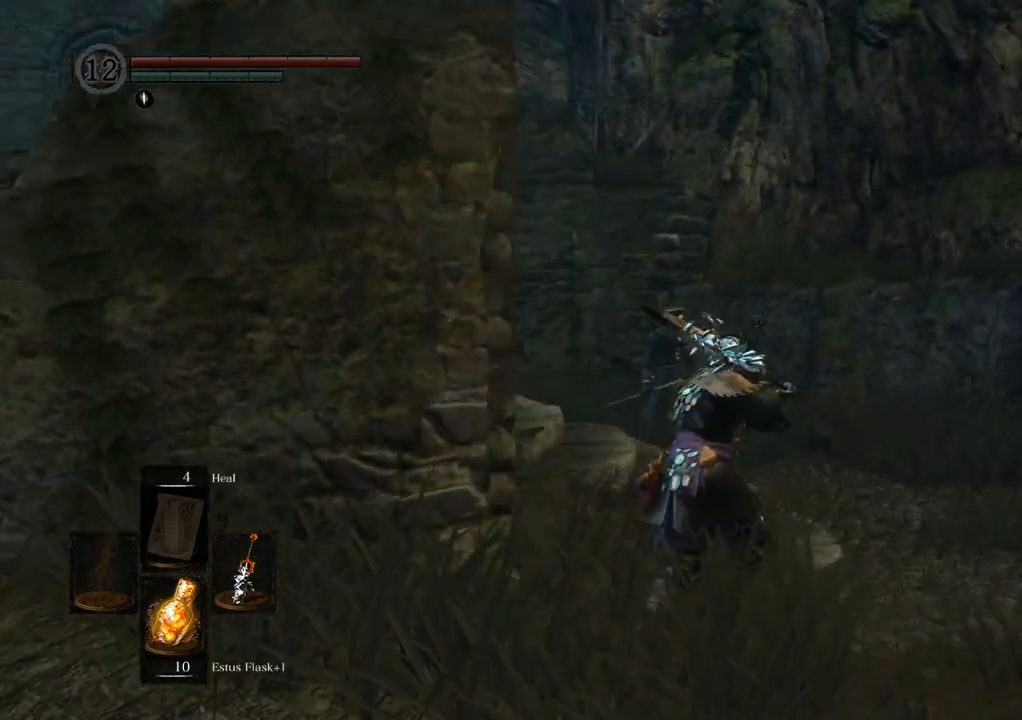
{"buttons": [], "left_stick": "up-right", "right_stick": "left", "events": []}
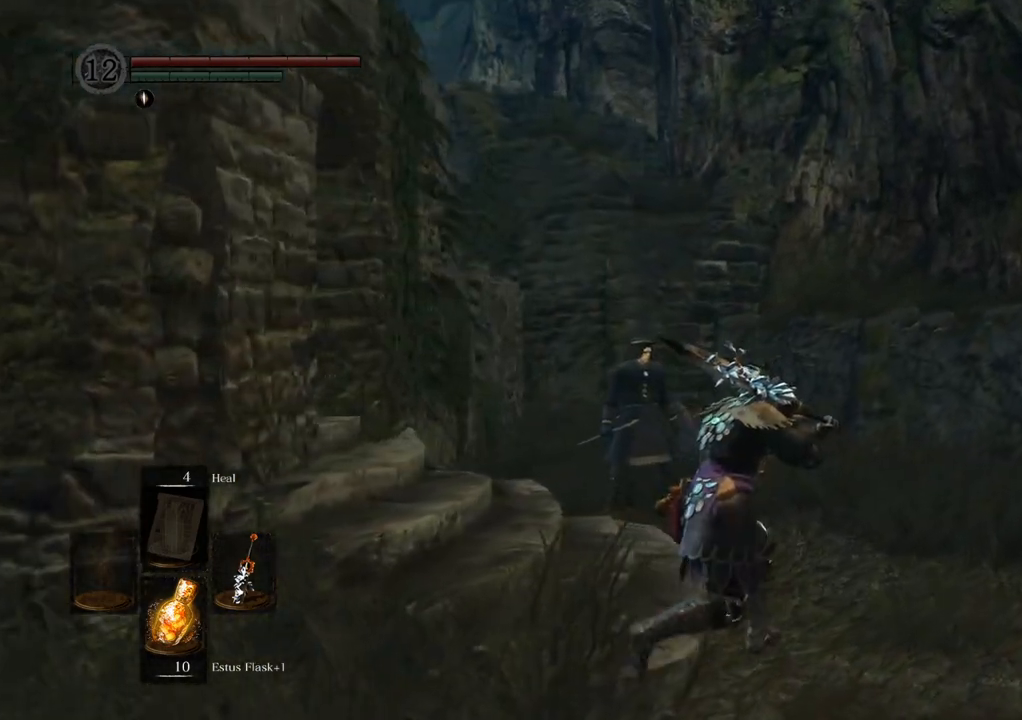
{"buttons": [], "left_stick": "up", "right_stick": "left", "events": [[483, "left_stick", "up"]]}
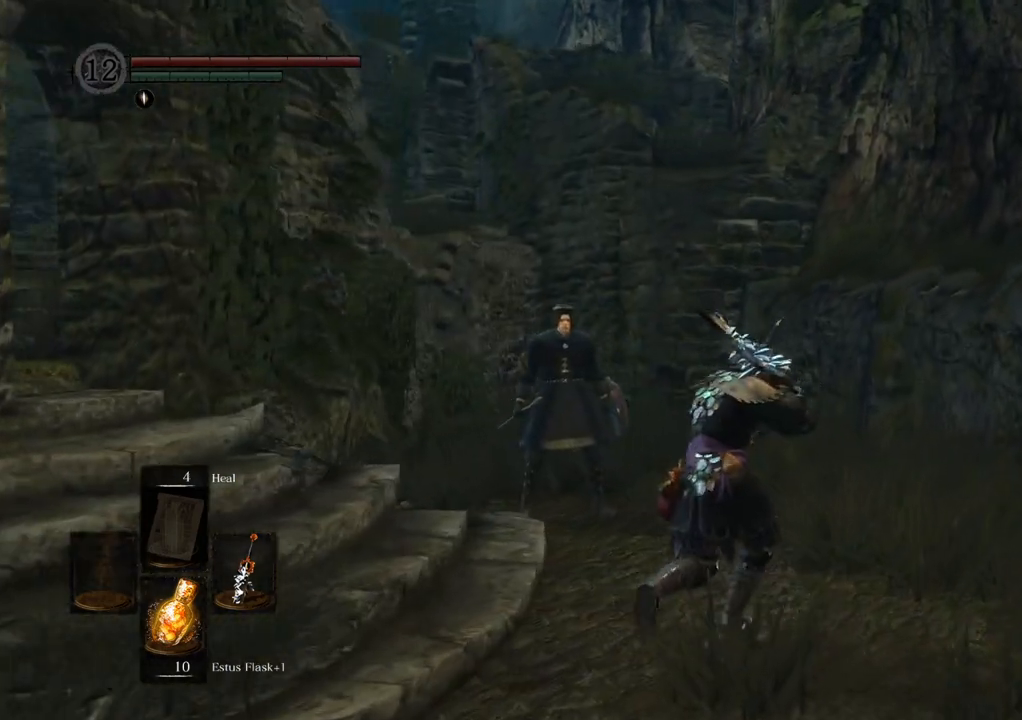
{"buttons": ["CROSS"], "left_stick": "center", "right_stick": "center", "events": [[350, "right_stick", "center"], [450, "left_stick", "center"], [500, "CROSS", "down"]]}
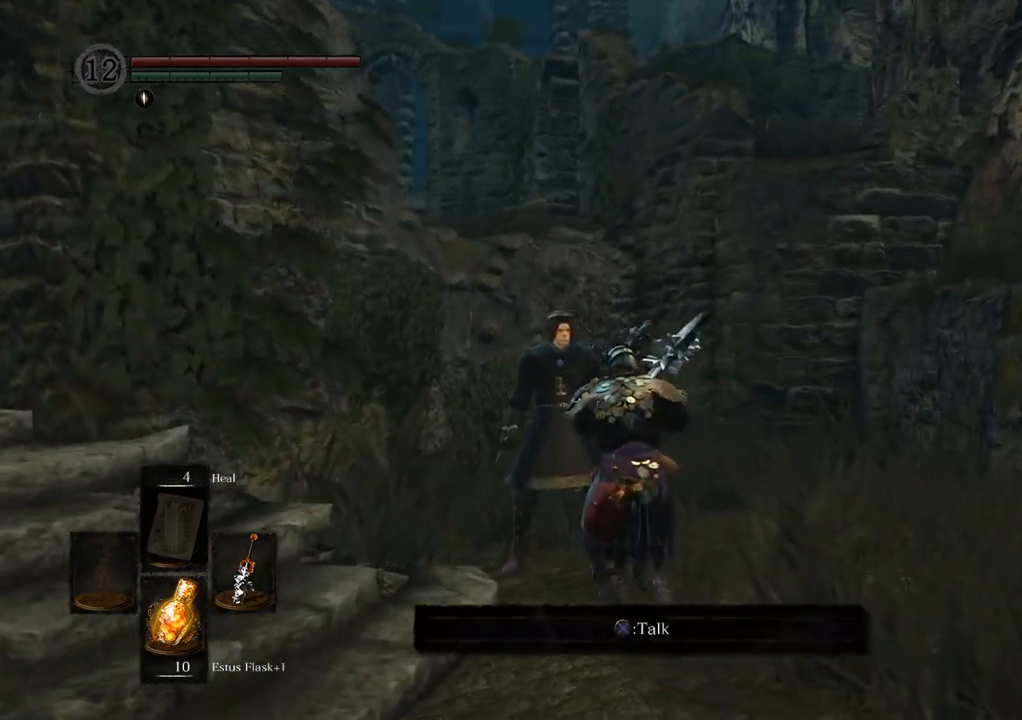
{"buttons": [], "left_stick": "center", "right_stick": "center", "events": [[67, "CROSS", "up"]]}
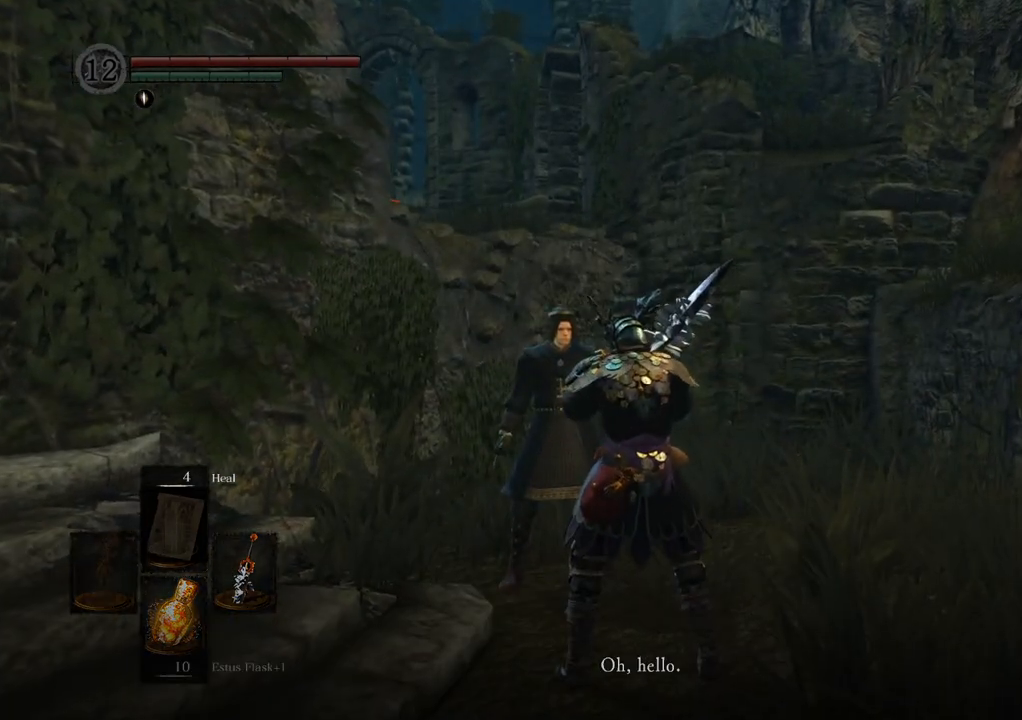
{"buttons": [], "left_stick": "center", "right_stick": "center", "events": []}
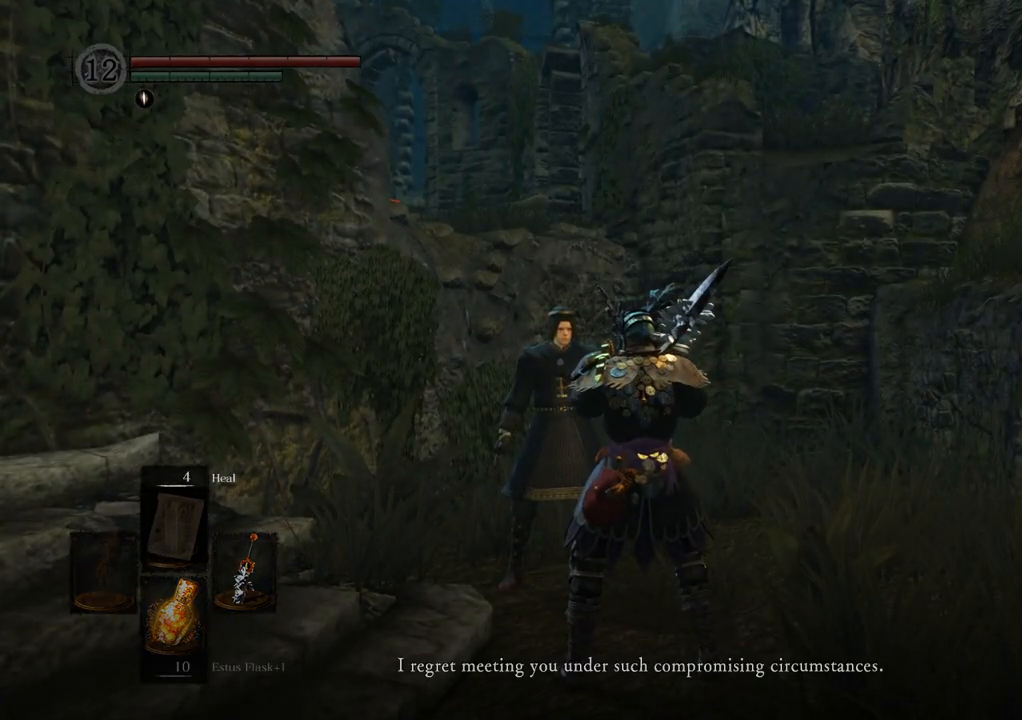
{"buttons": [], "left_stick": "center", "right_stick": "center", "events": [[67, "right_stick", "up-right"], [333, "right_stick", "center"]]}
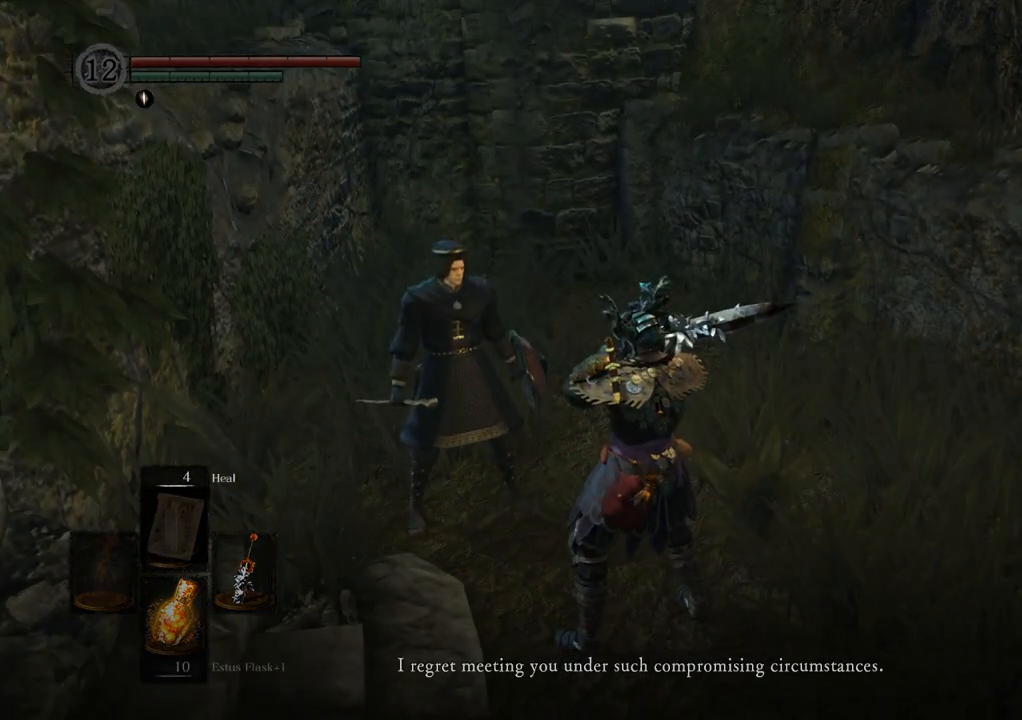
{"buttons": [], "left_stick": "center", "right_stick": "center", "events": []}
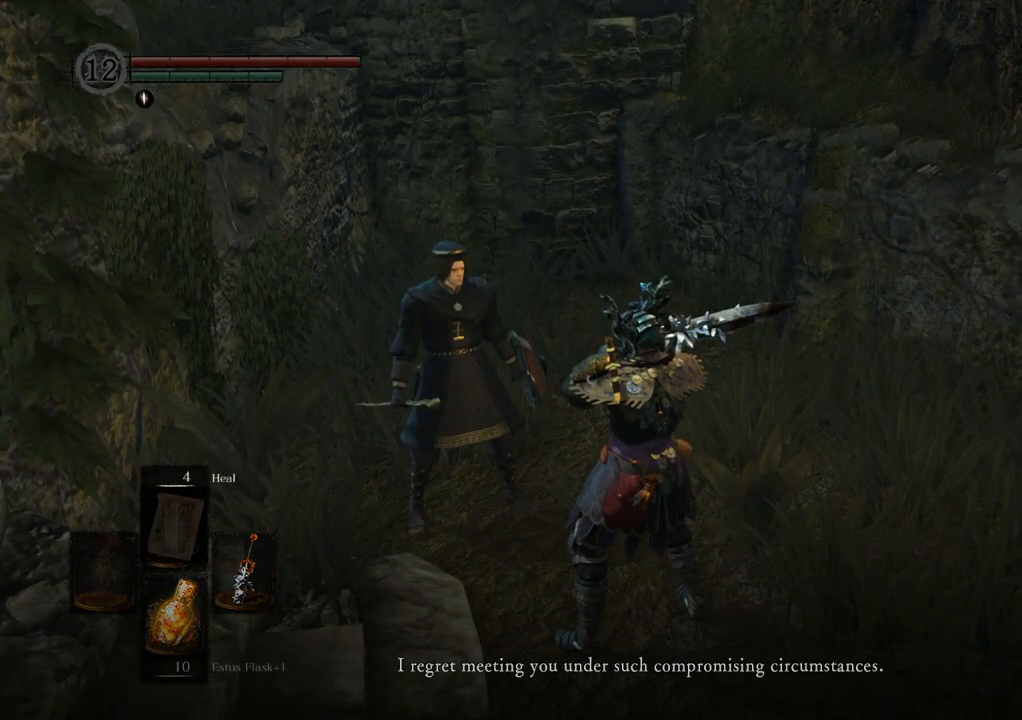
{"buttons": [], "left_stick": "center", "right_stick": "center", "events": []}
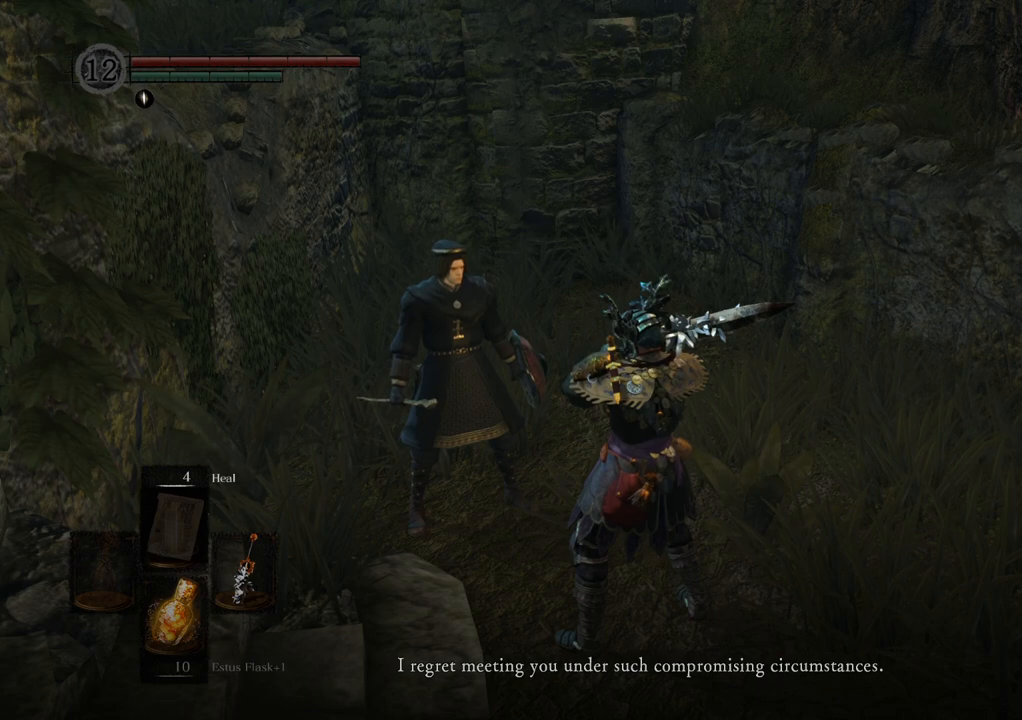
{"buttons": [], "left_stick": "center", "right_stick": "left", "events": [[150, "right_stick", "left"]]}
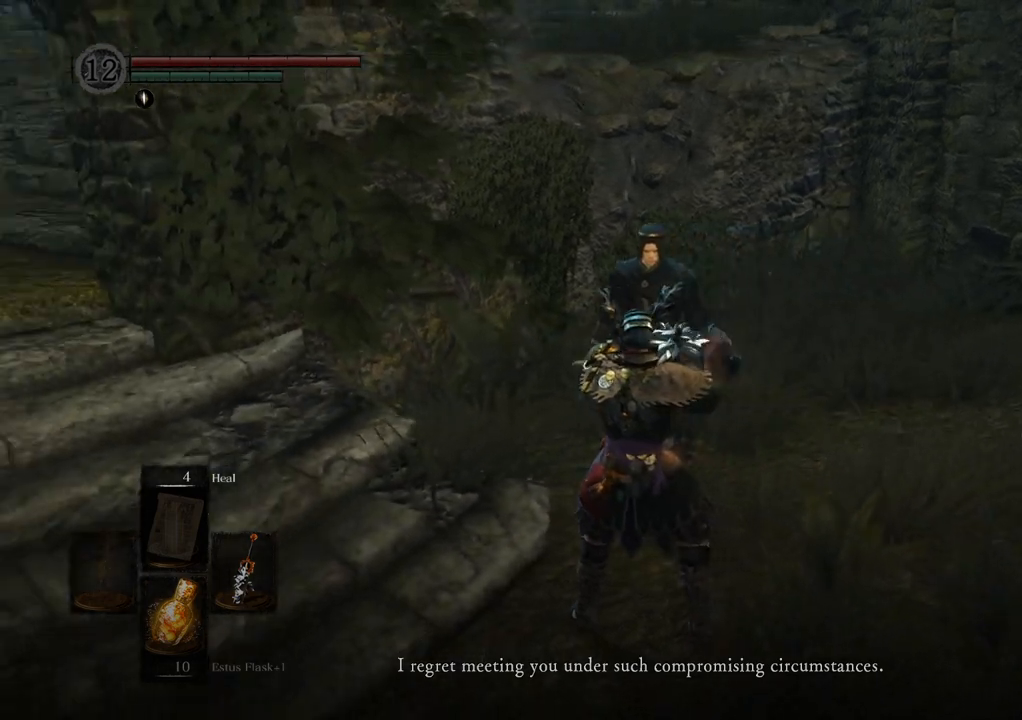
{"buttons": [], "left_stick": "center", "right_stick": "center", "events": [[217, "right_stick", "center"]]}
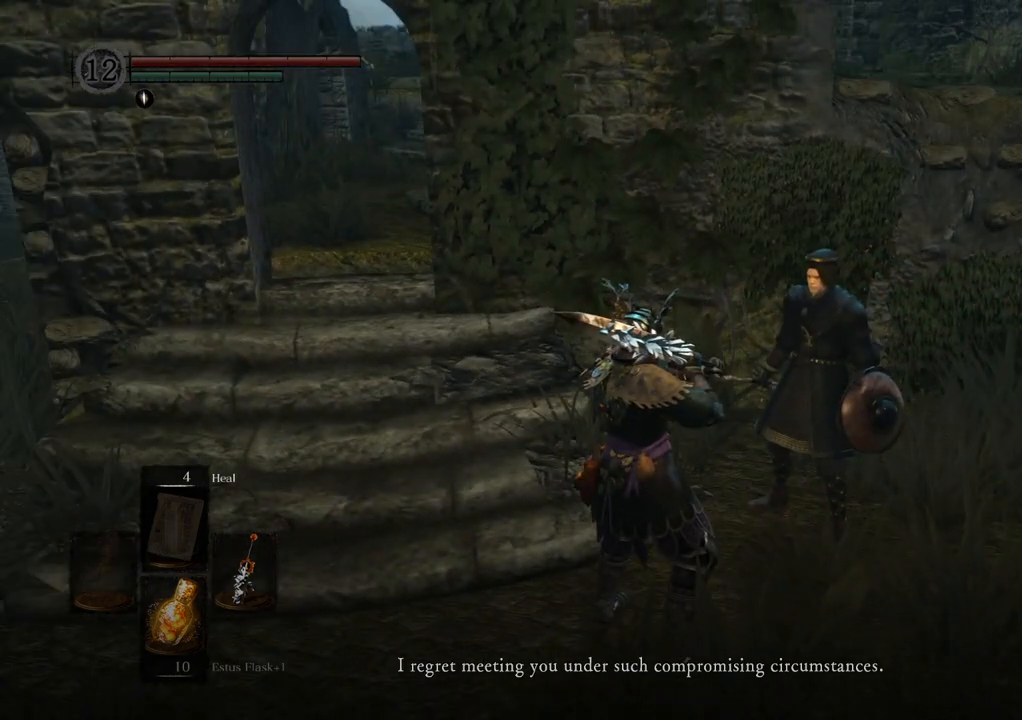
{"buttons": [], "left_stick": "center", "right_stick": "center", "events": [[200, "right_stick", "left"], [367, "right_stick", "center"]]}
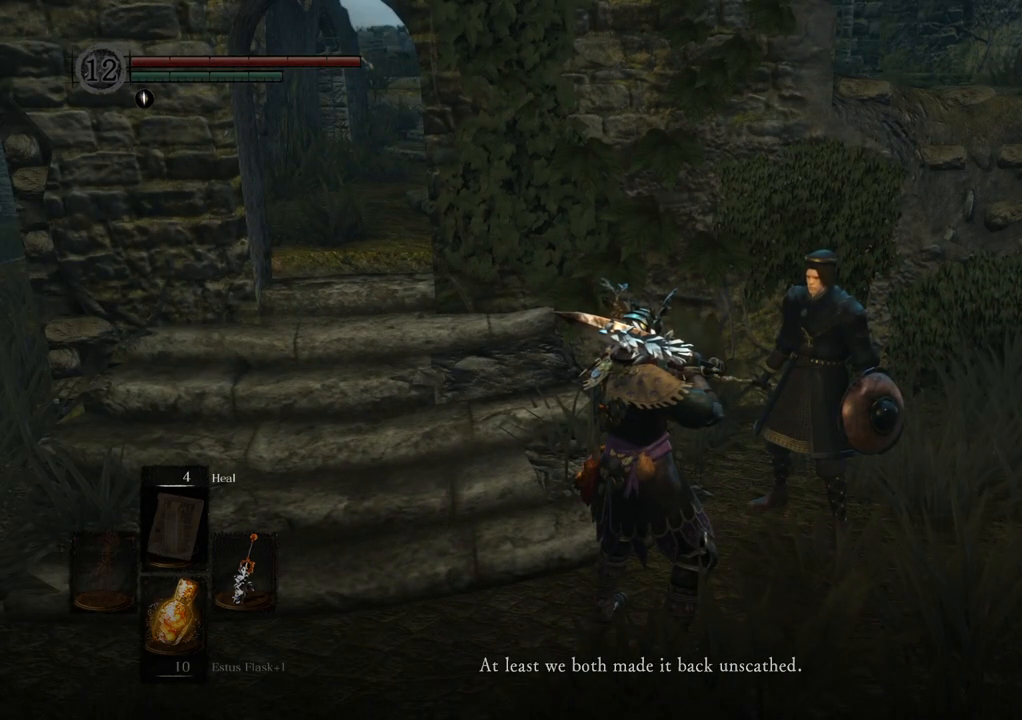
{"buttons": [], "left_stick": "center", "right_stick": "center", "events": []}
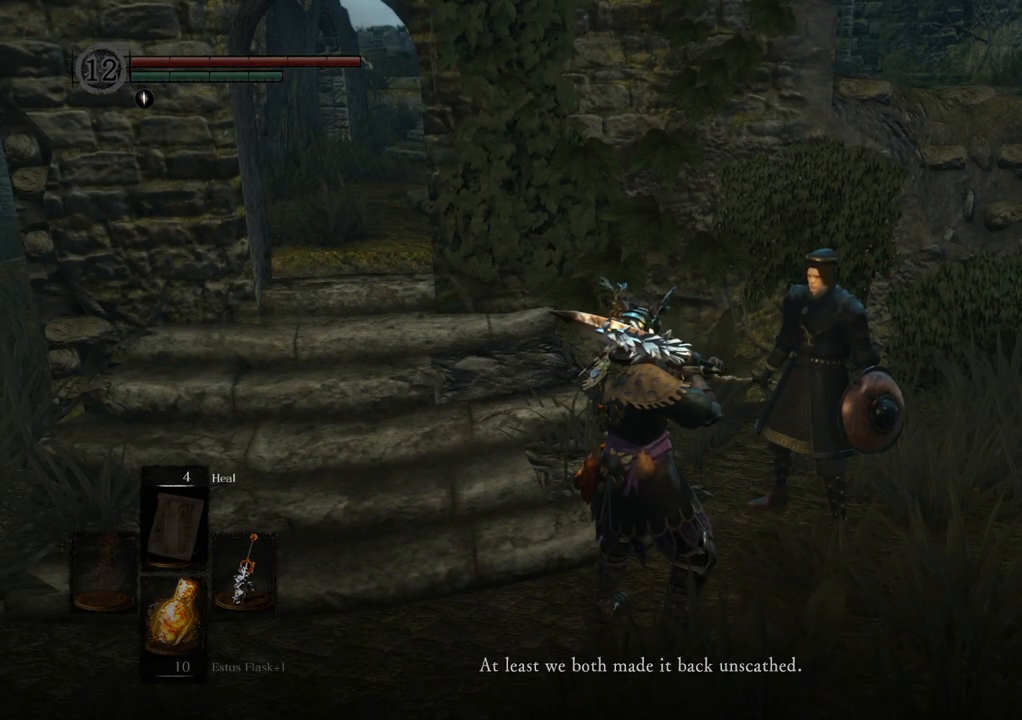
{"buttons": [], "left_stick": "center", "right_stick": "center", "events": []}
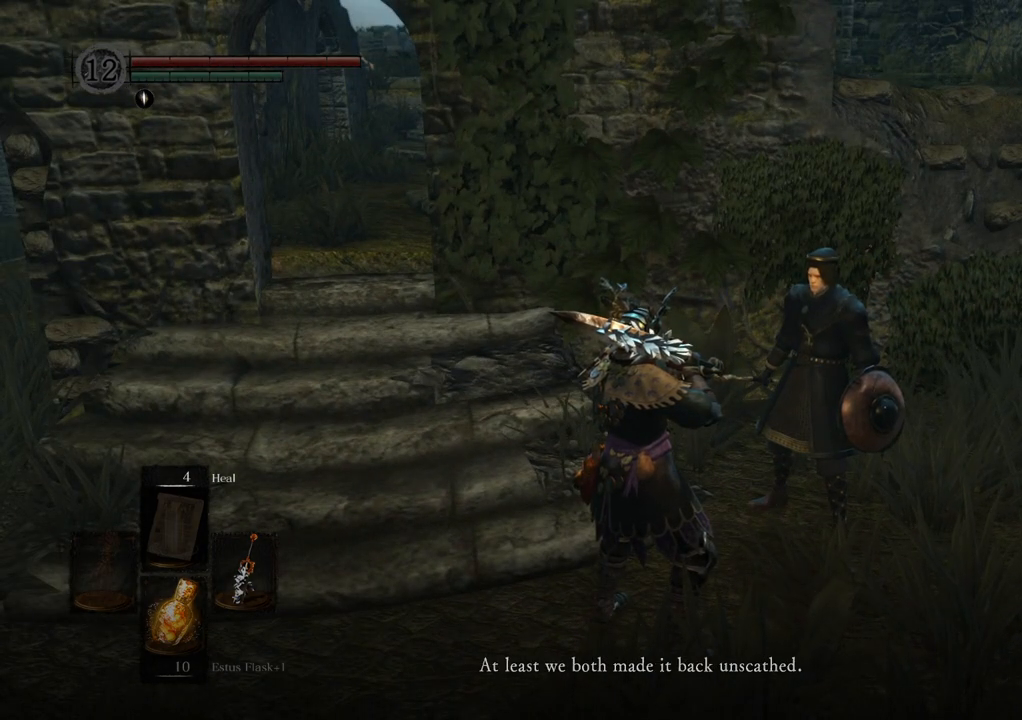
{"buttons": [], "left_stick": "center", "right_stick": "center", "events": []}
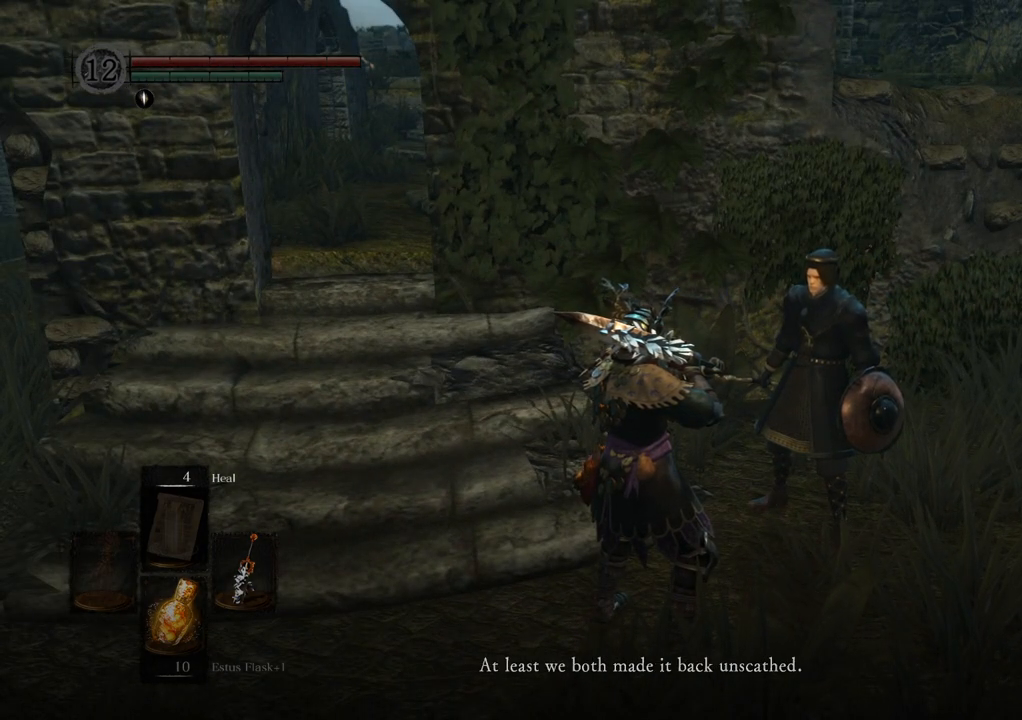
{"buttons": [], "left_stick": "center", "right_stick": "center", "events": []}
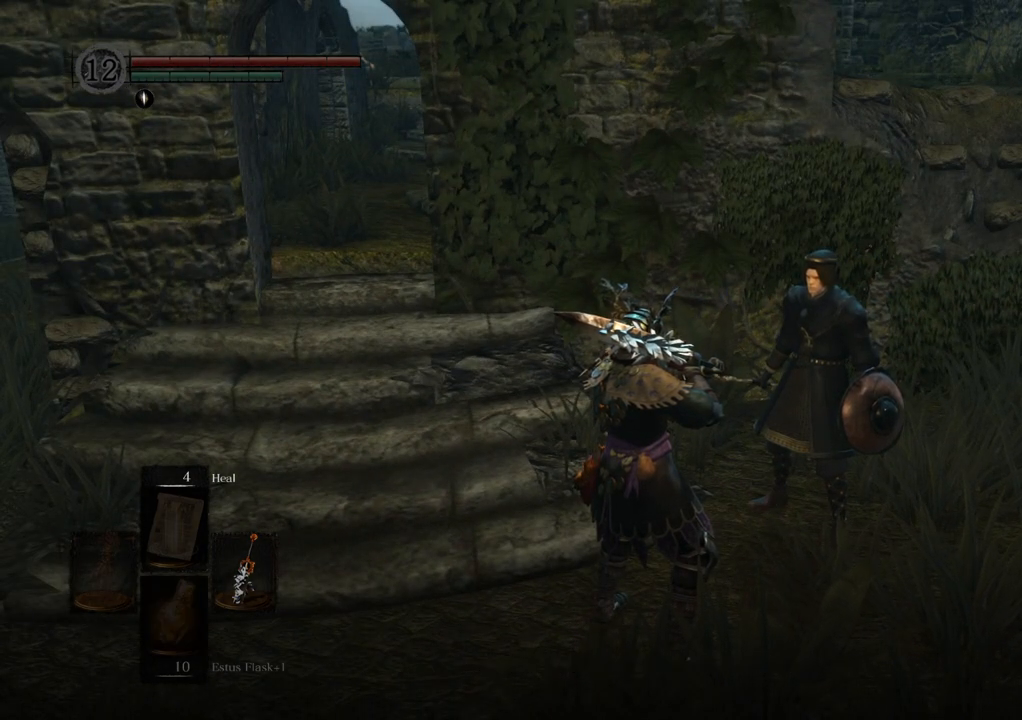
{"buttons": [], "left_stick": "center", "right_stick": "center", "events": []}
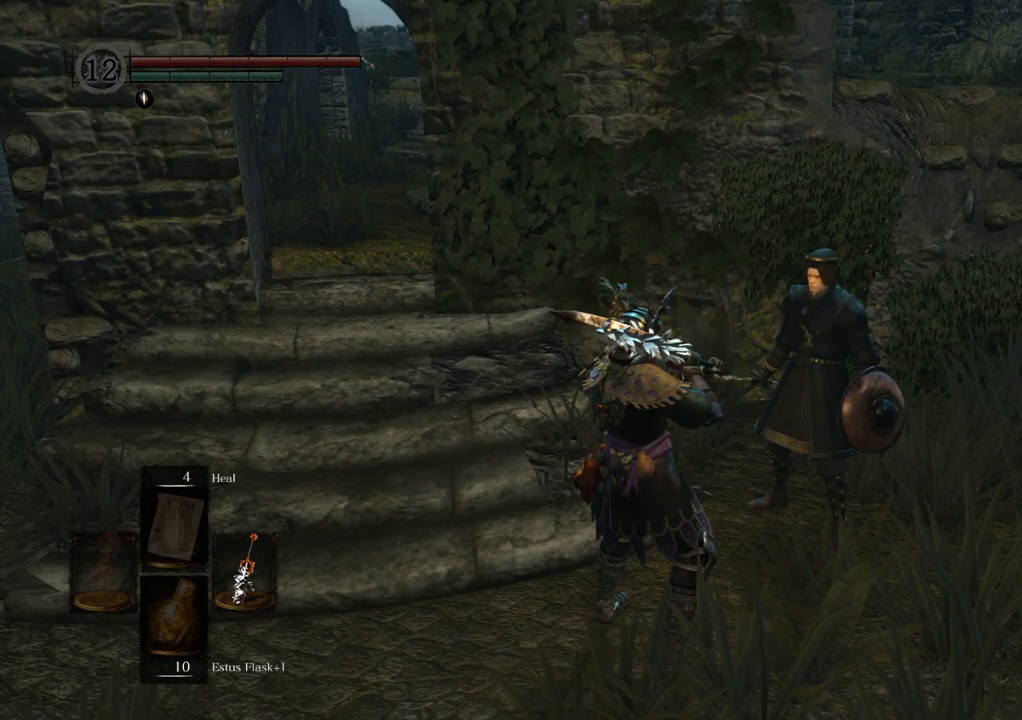
{"buttons": [], "left_stick": "center", "right_stick": "center", "events": []}